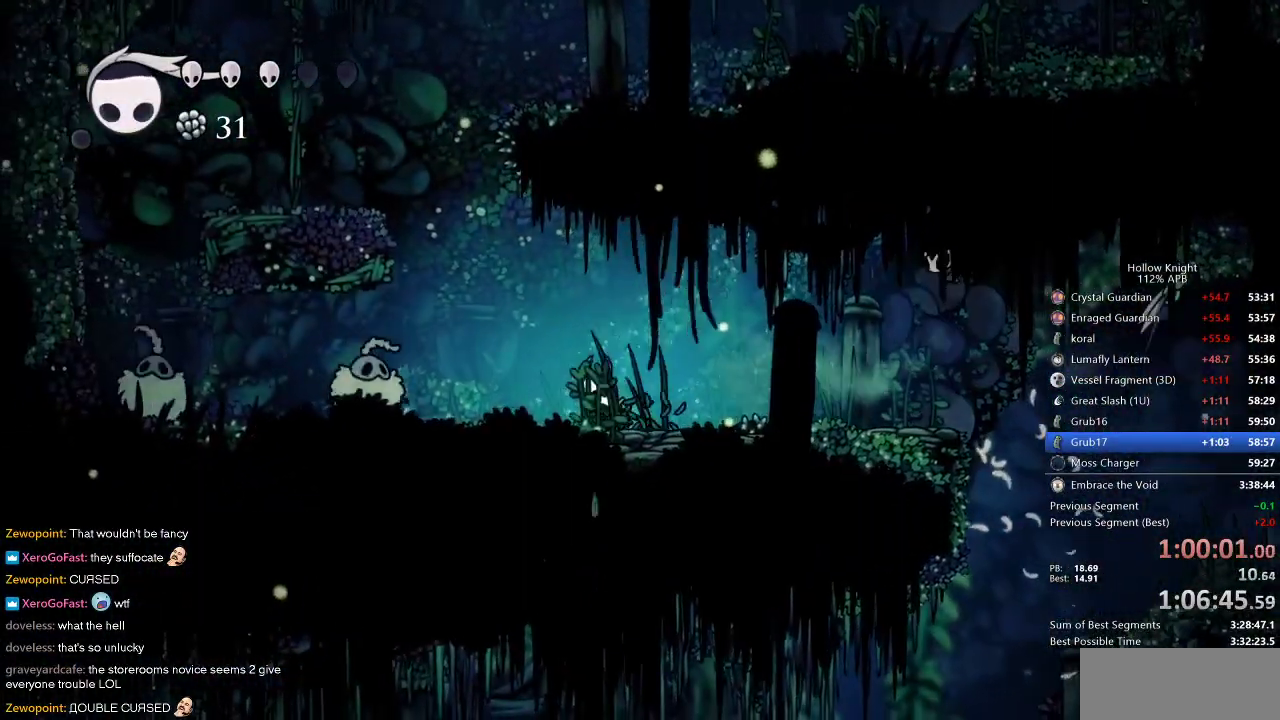
Gameplay with keyboard; each line is a JSON object with the keys held at the frame after it. "events" lists presses ("down") and releases ("up") of "cdash", "dash", "dnail", "down", "heal", "inv", "jump", "left", "nail", "right", "spell" and "up" between this image and that frame as [ms after this image, input, new state], when the widget could be followed in between. No other keys are recorded. Mouse input is not recorded. Key names are as the overlay labels them; some are game actions (e.g. jump) rather than physical keys.
{"keys": ["dash", "left"], "events": [[67, "jump", "down"], [300, "dash", "down"], [350, "jump", "up"]]}
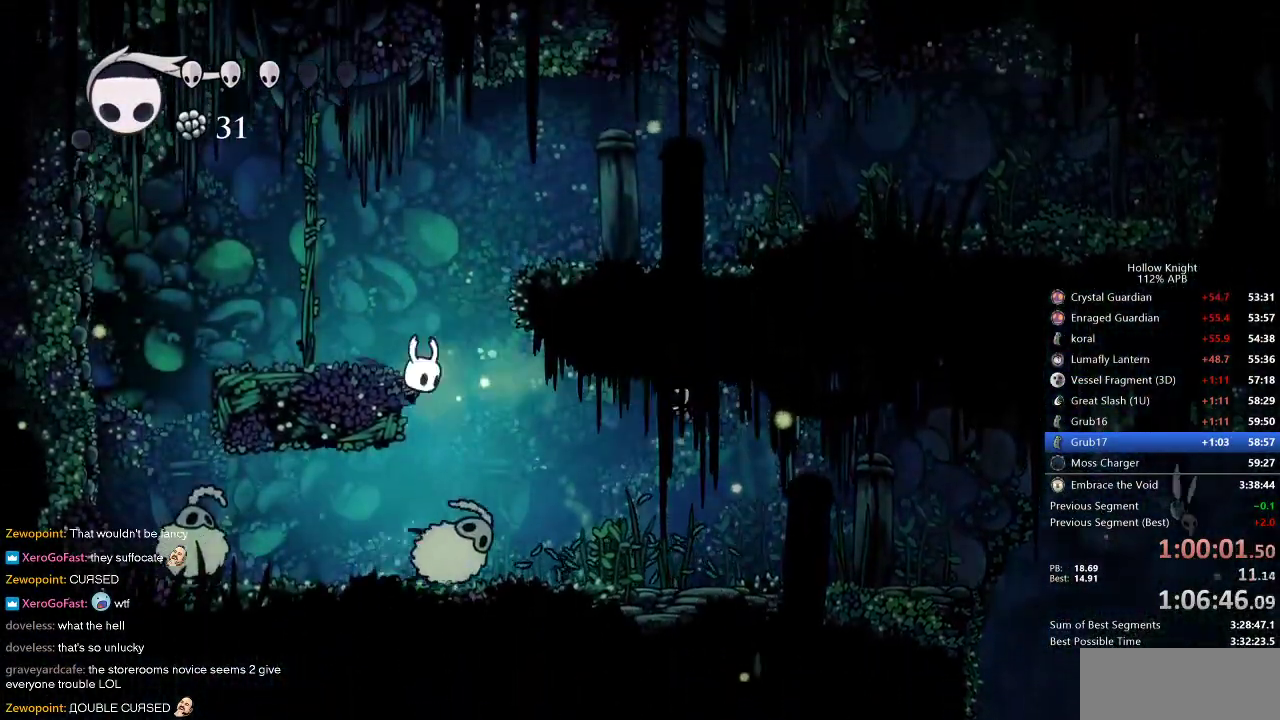
{"keys": ["jump", "right"], "events": [[33, "dash", "up"], [33, "jump", "down"], [117, "left", "up"], [117, "right", "down"]]}
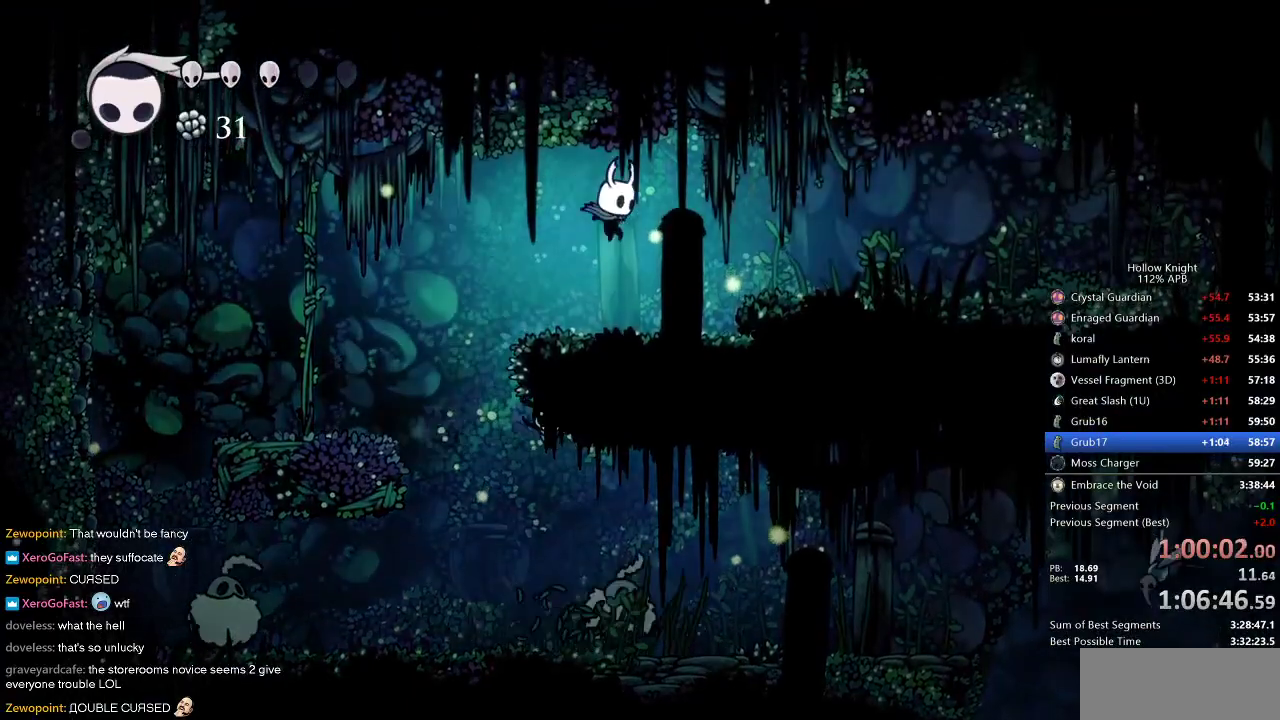
{"keys": ["right"], "events": [[67, "dash", "down"], [100, "jump", "up"], [200, "dash", "up"]]}
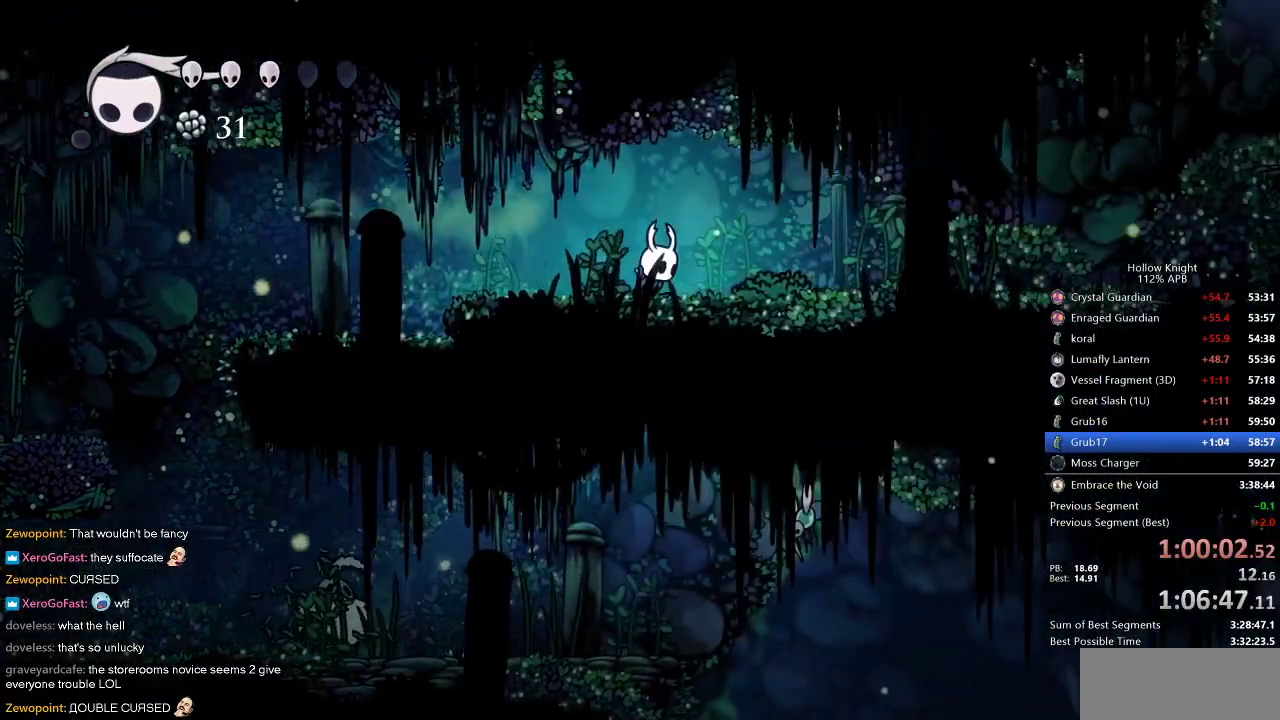
{"keys": ["right"], "events": [[200, "dash", "down"], [400, "dash", "up"]]}
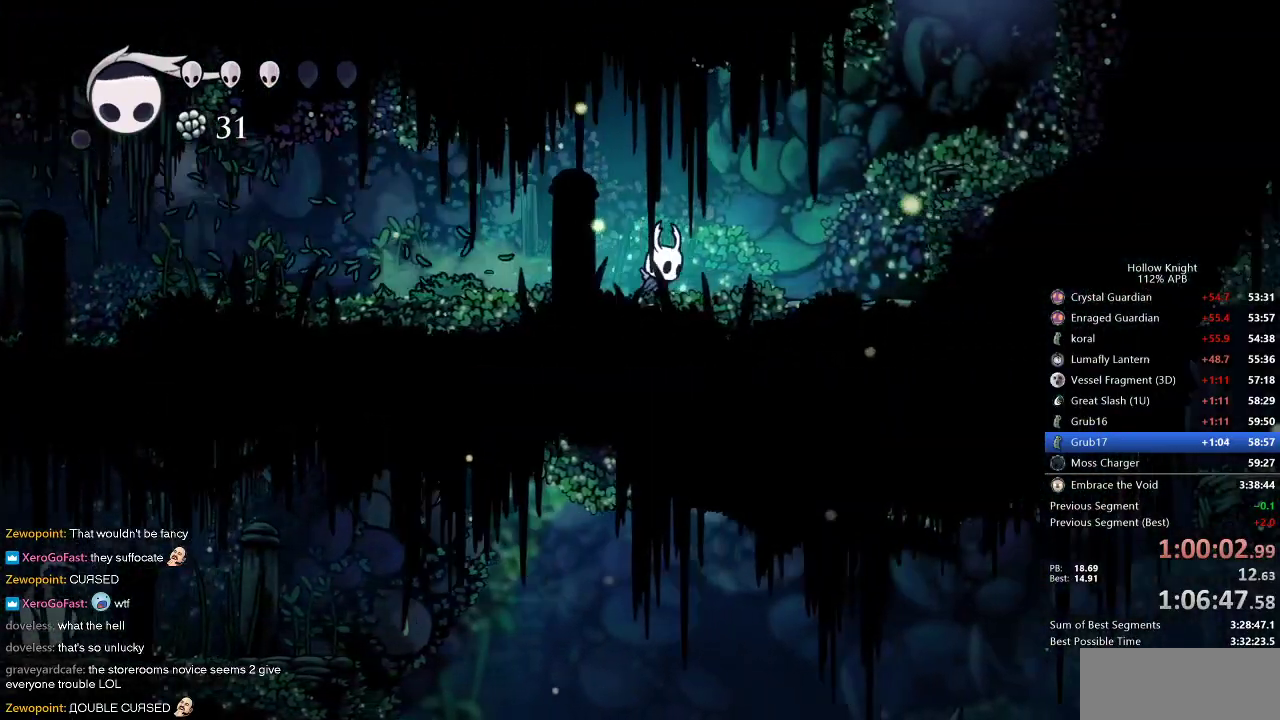
{"keys": ["jump", "right"], "events": [[217, "jump", "down"]]}
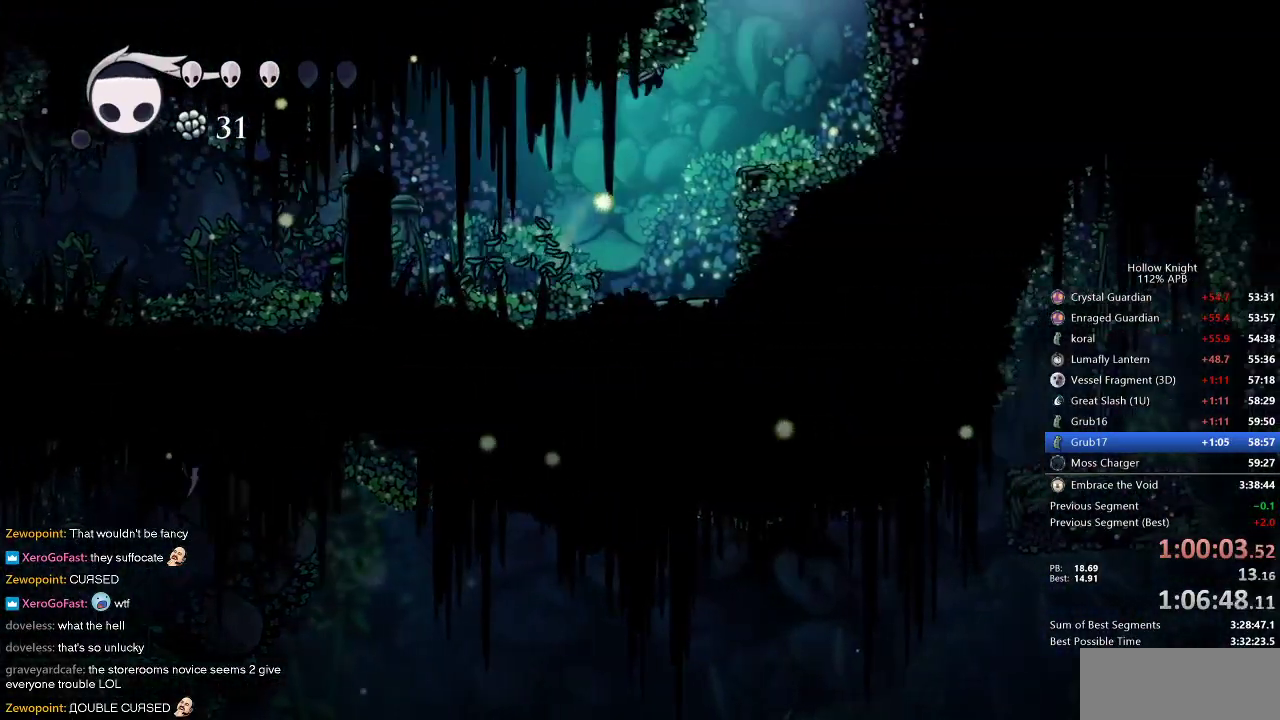
{"keys": ["jump", "right"], "events": [[50, "jump", "up"], [150, "jump", "down"]]}
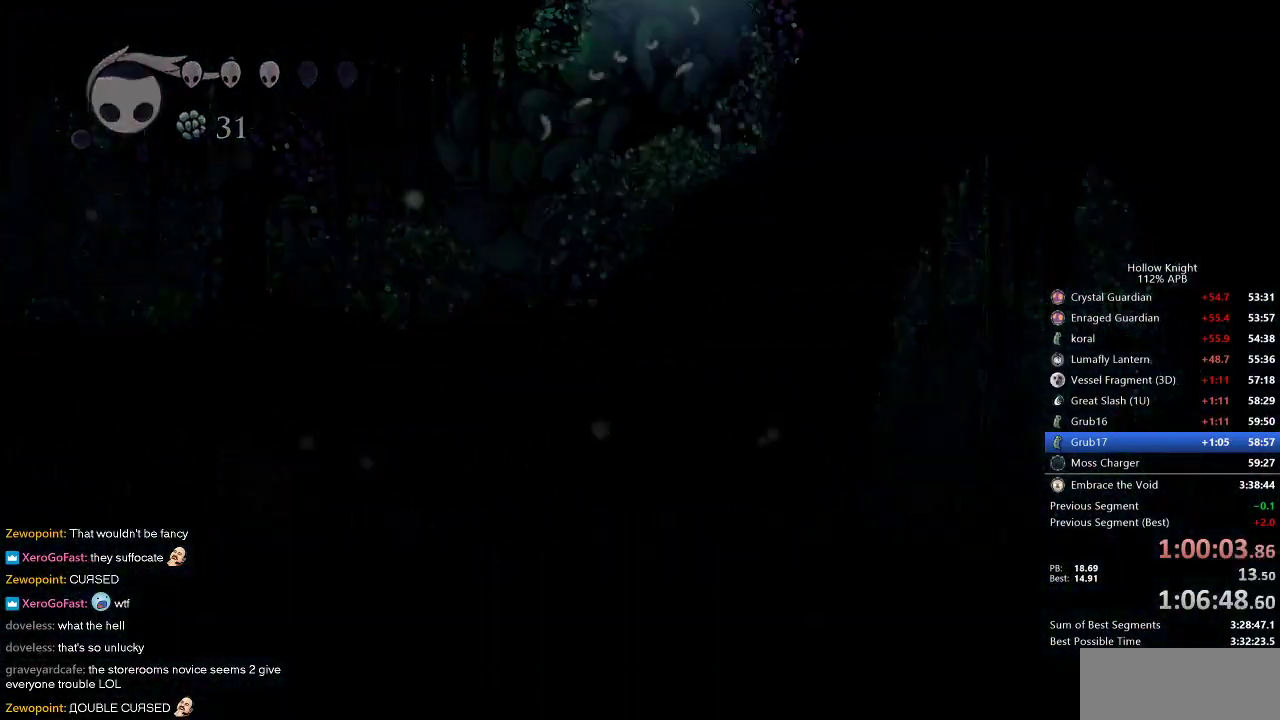
{"keys": ["right"], "events": [[17, "jump", "up"]]}
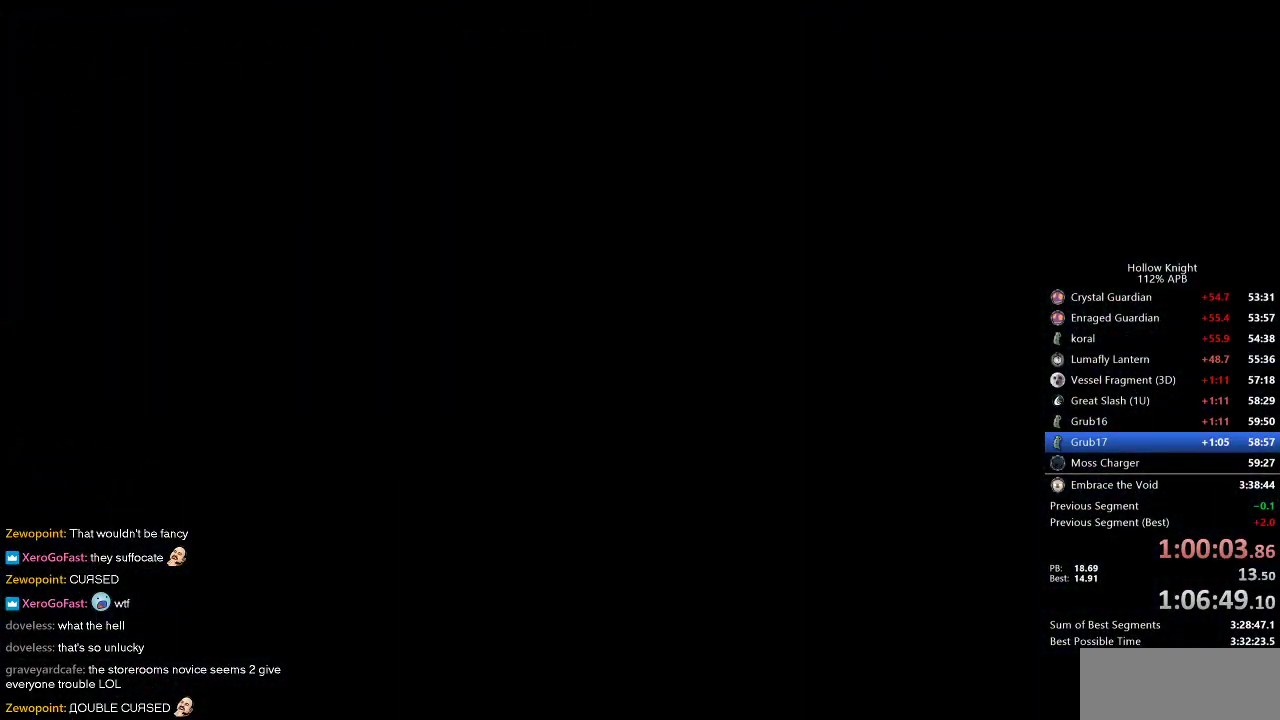
{"keys": ["right"], "events": []}
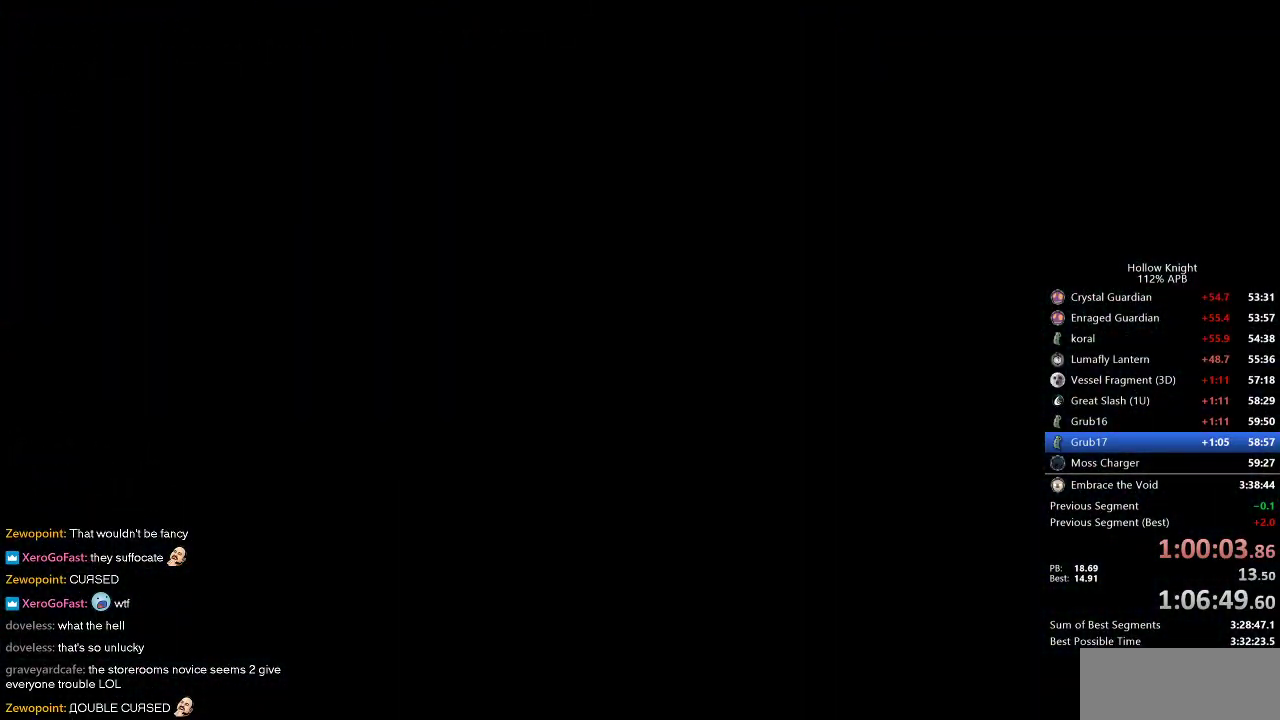
{"keys": ["right"], "events": []}
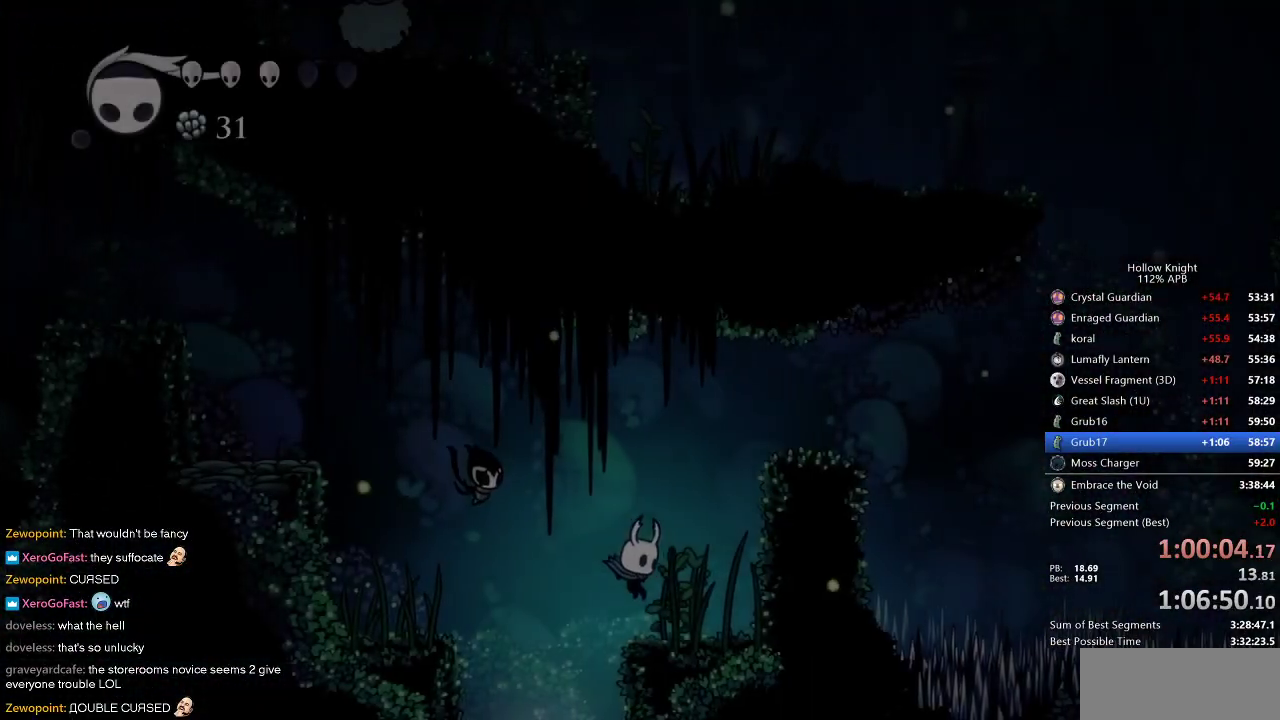
{"keys": ["jump", "right"], "events": [[267, "jump", "down"], [267, "right", "up"], [433, "right", "down"]]}
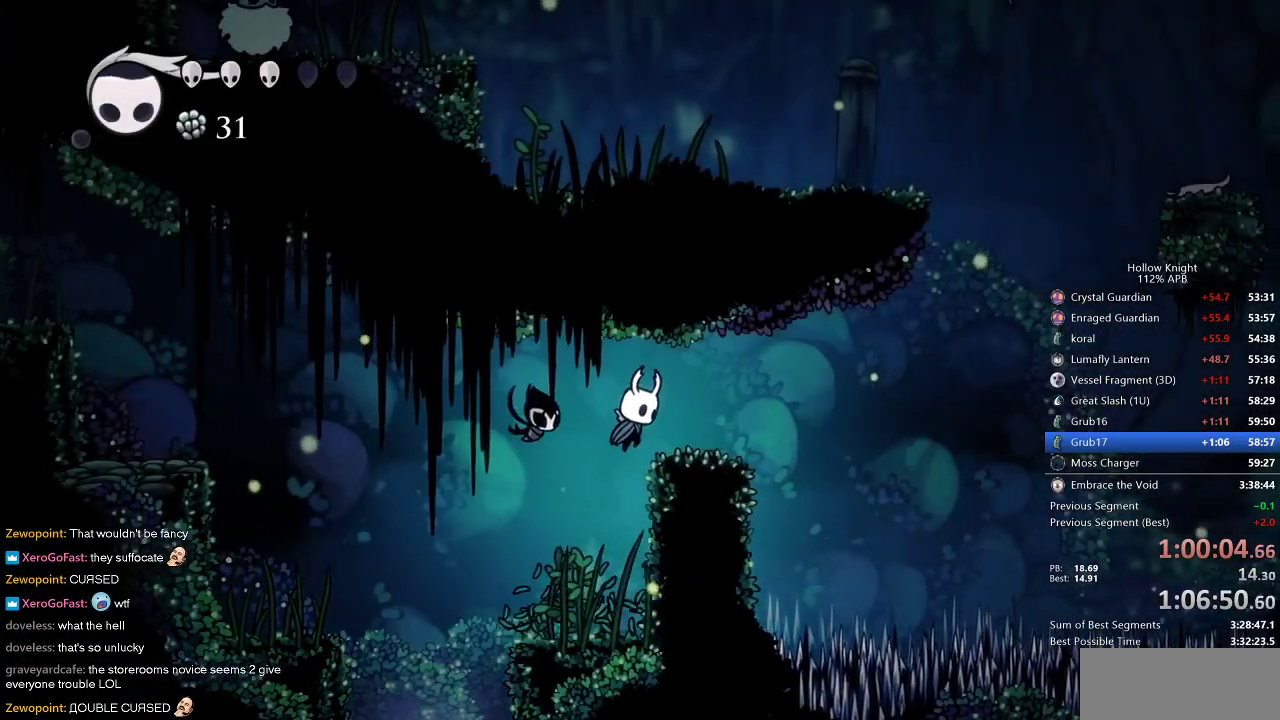
{"keys": ["right"], "events": [[83, "jump", "up"], [300, "dash", "down"], [500, "dash", "up"]]}
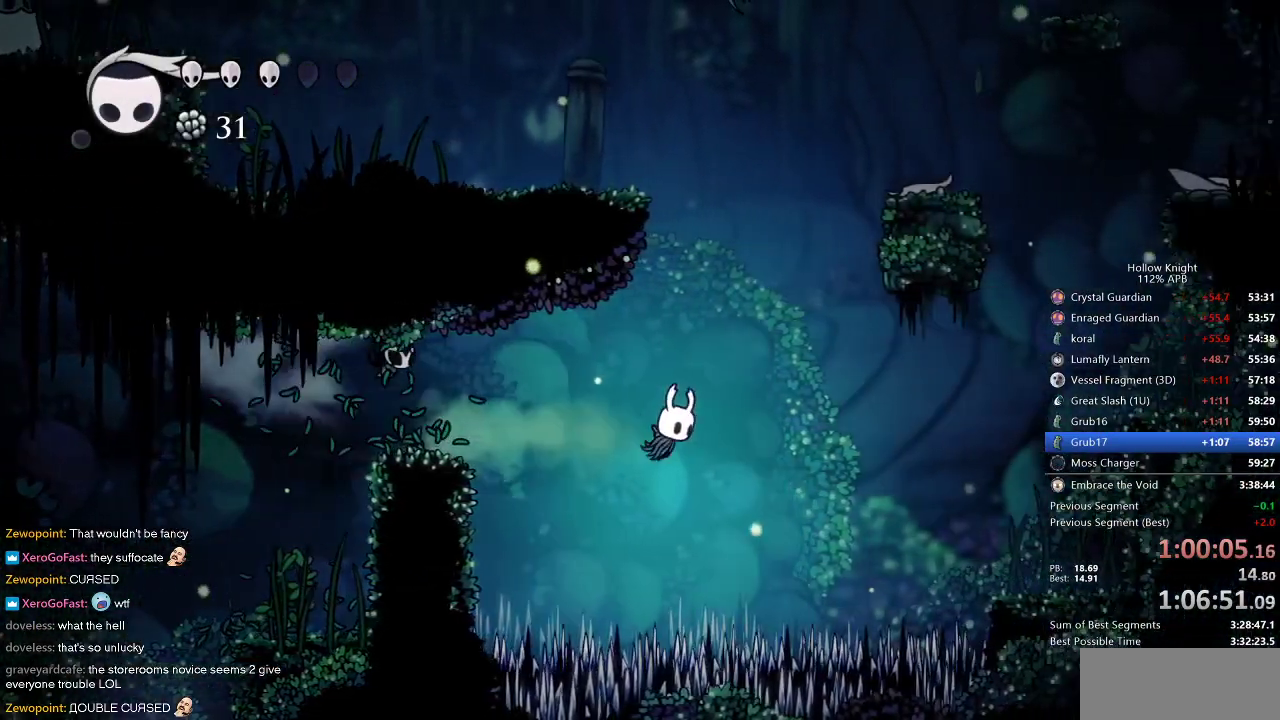
{"keys": ["jump", "right"], "events": [[133, "jump", "down"]]}
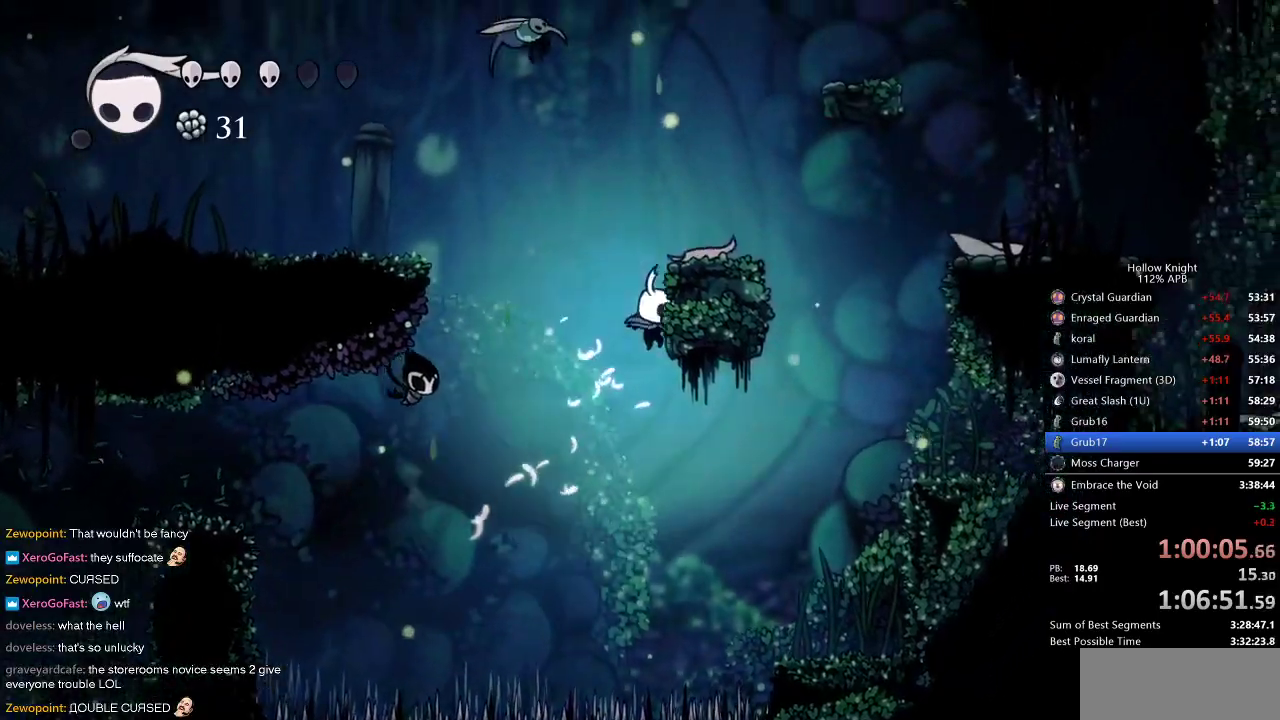
{"keys": ["dash", "right"], "events": [[100, "jump", "up"], [150, "jump", "down"], [433, "dash", "down"], [433, "jump", "up"]]}
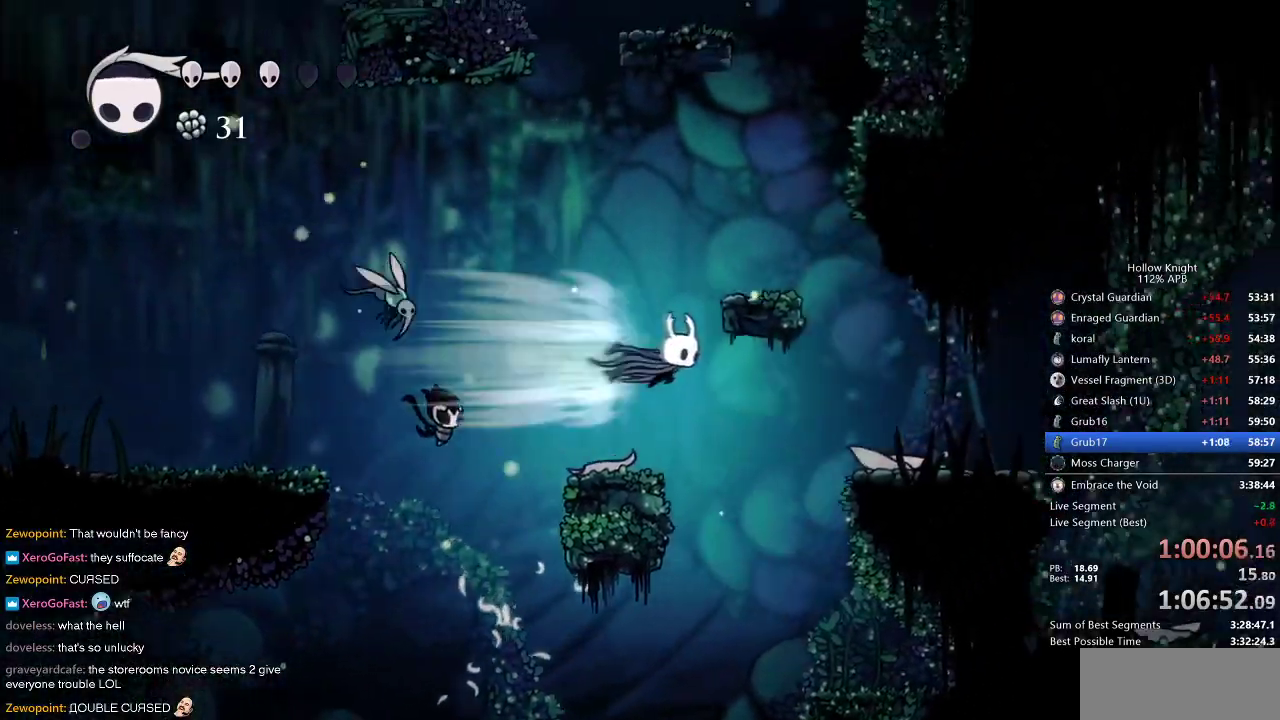
{"keys": ["right"], "events": [[33, "dash", "up"]]}
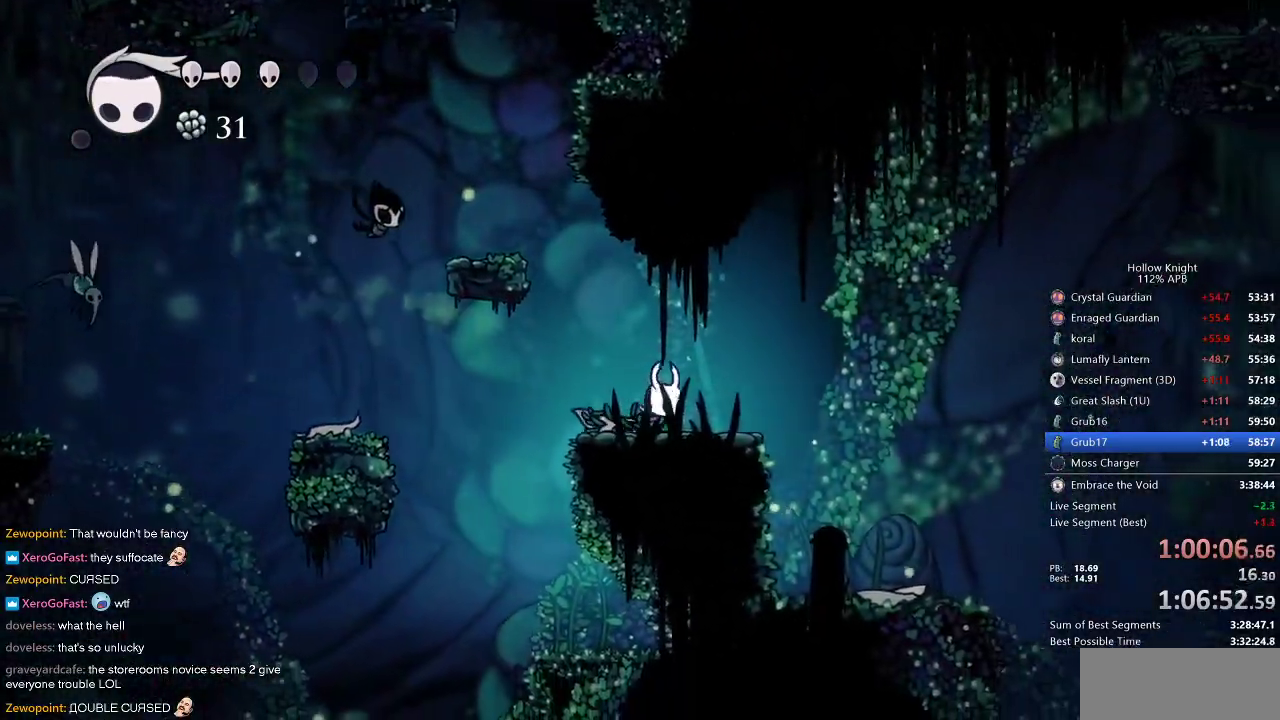
{"keys": ["right"], "events": [[183, "dash", "down"], [367, "dash", "up"]]}
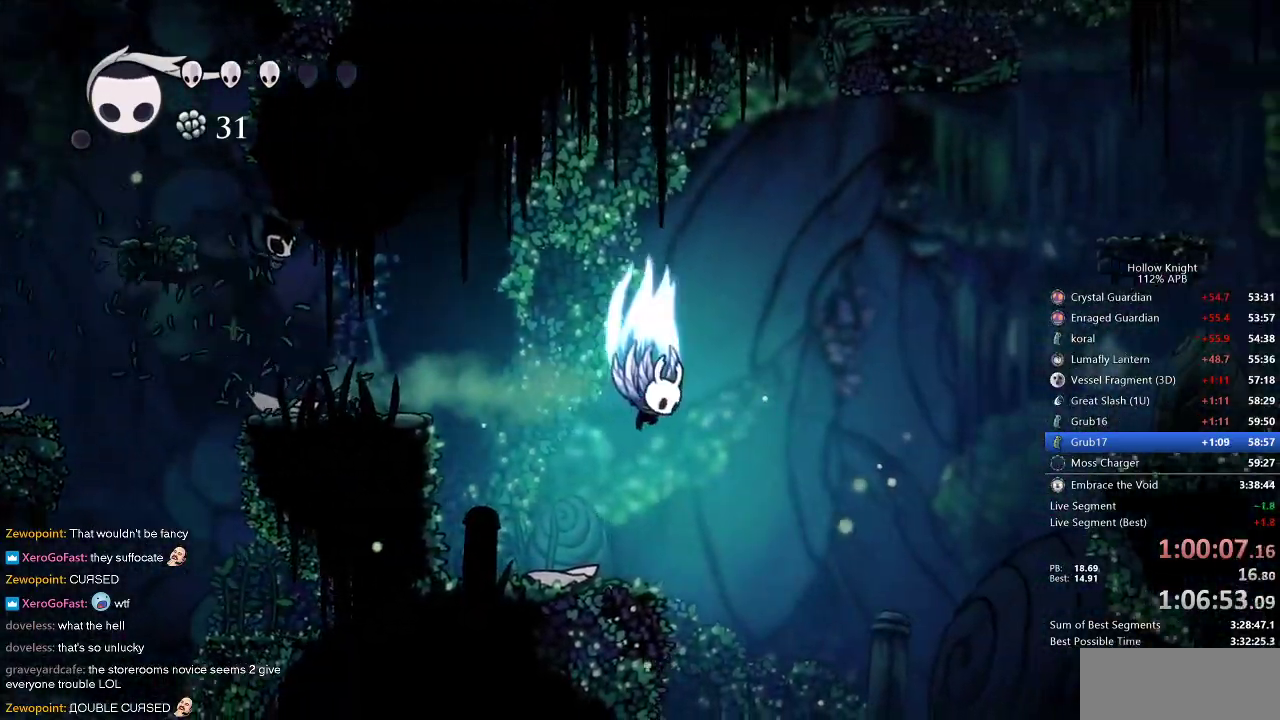
{"keys": ["jump", "right"], "events": [[17, "jump", "down"]]}
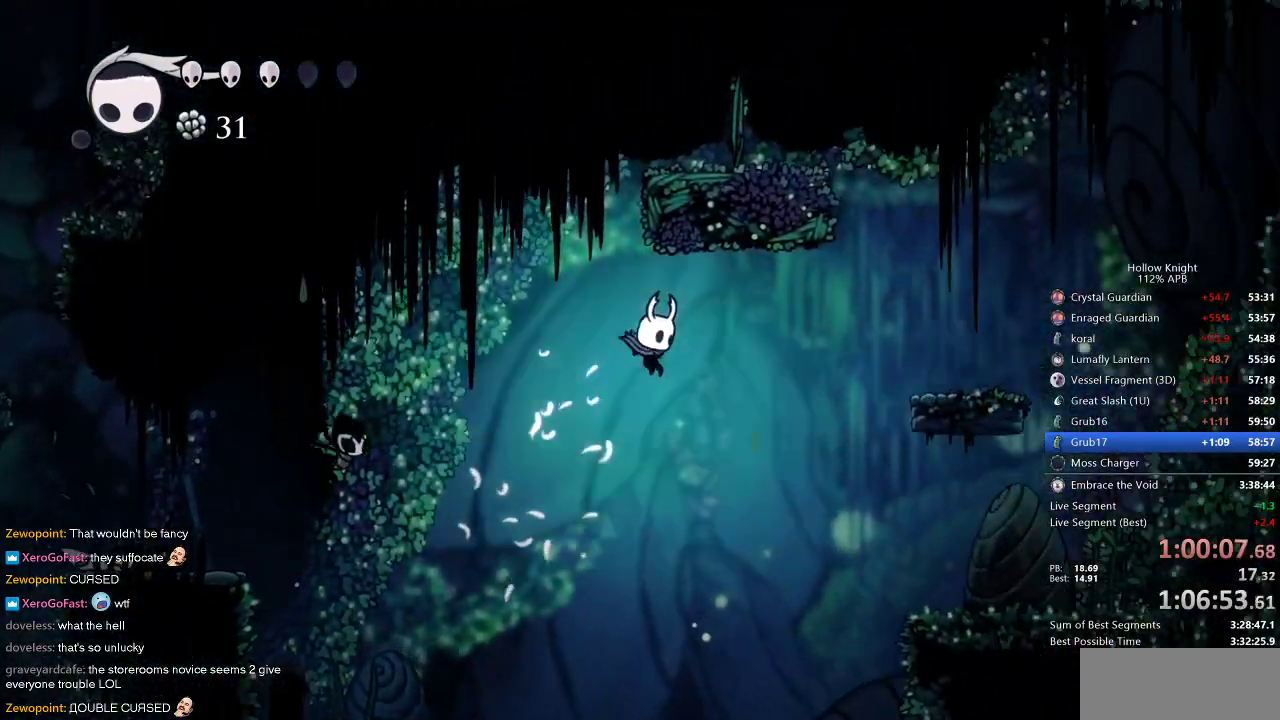
{"keys": ["right"], "events": [[117, "dash", "down"], [167, "jump", "up"], [317, "dash", "up"]]}
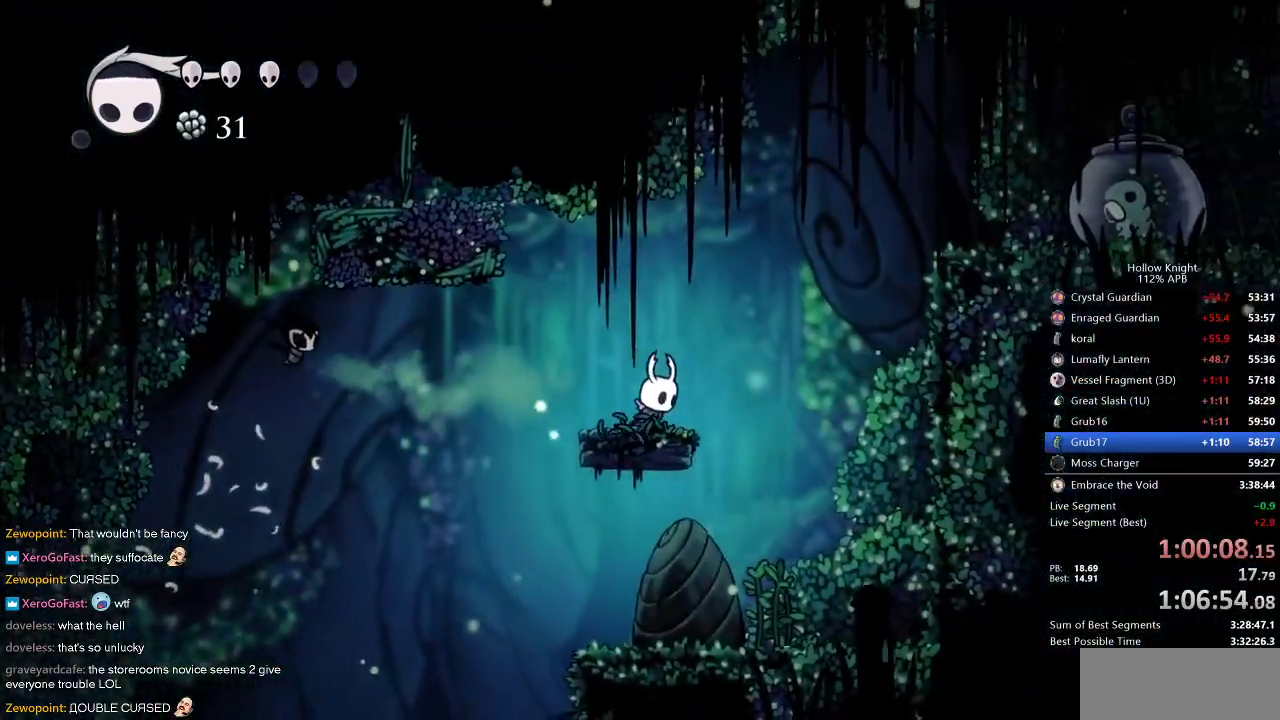
{"keys": ["right"], "events": [[50, "jump", "down"], [367, "dash", "down"], [433, "jump", "up"], [467, "dash", "up"]]}
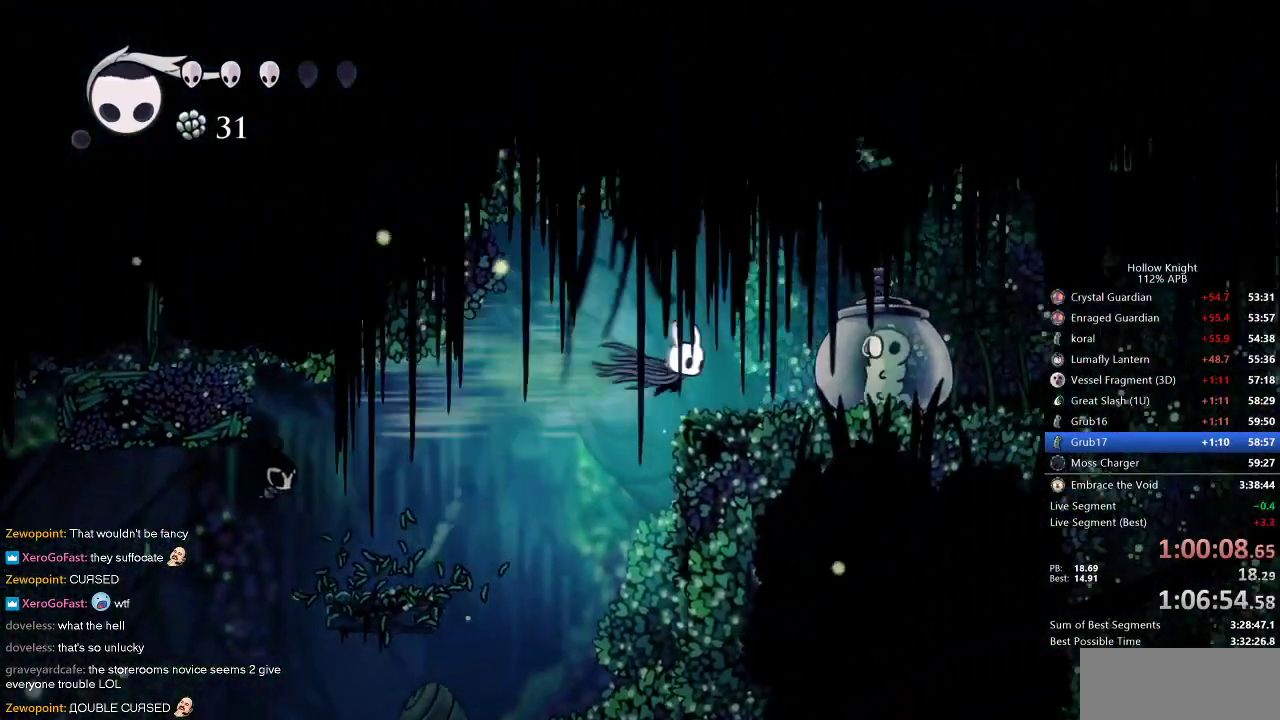
{"keys": ["dnail", "up"], "events": [[150, "nail", "down"], [150, "up", "down"], [200, "nail", "up"], [433, "right", "up"], [483, "dnail", "down"]]}
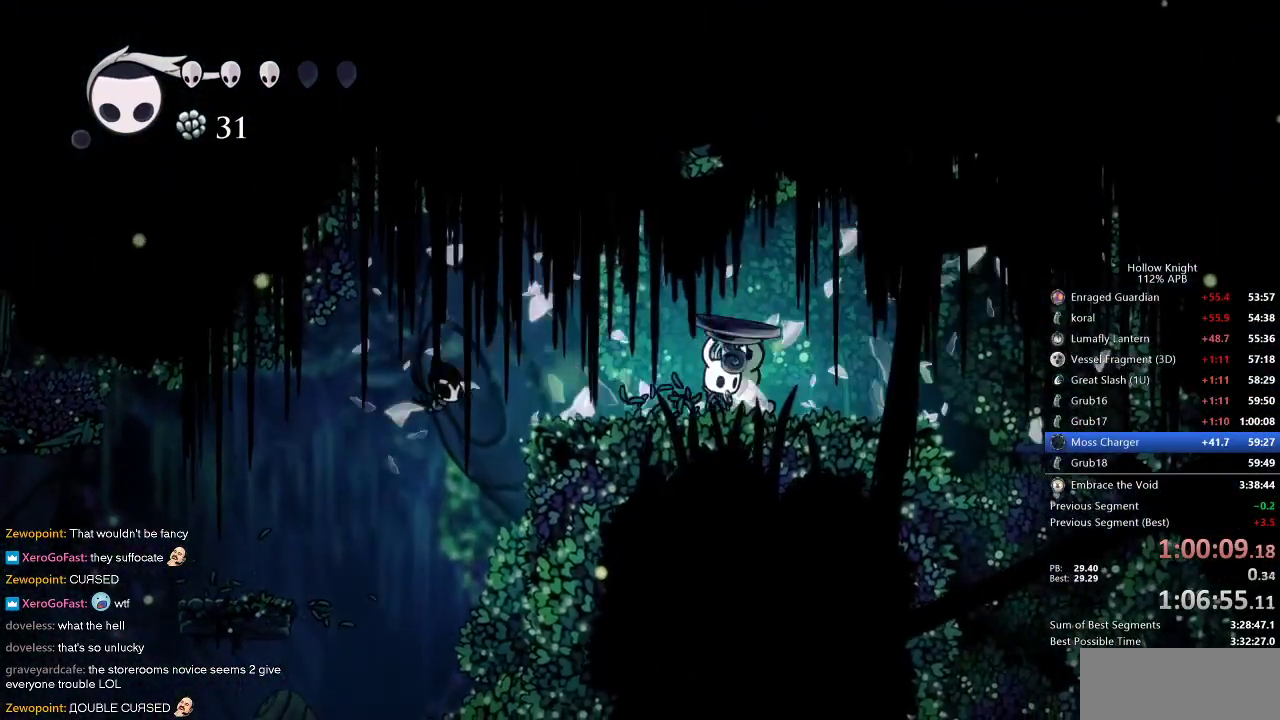
{"keys": ["dnail", "up"], "events": []}
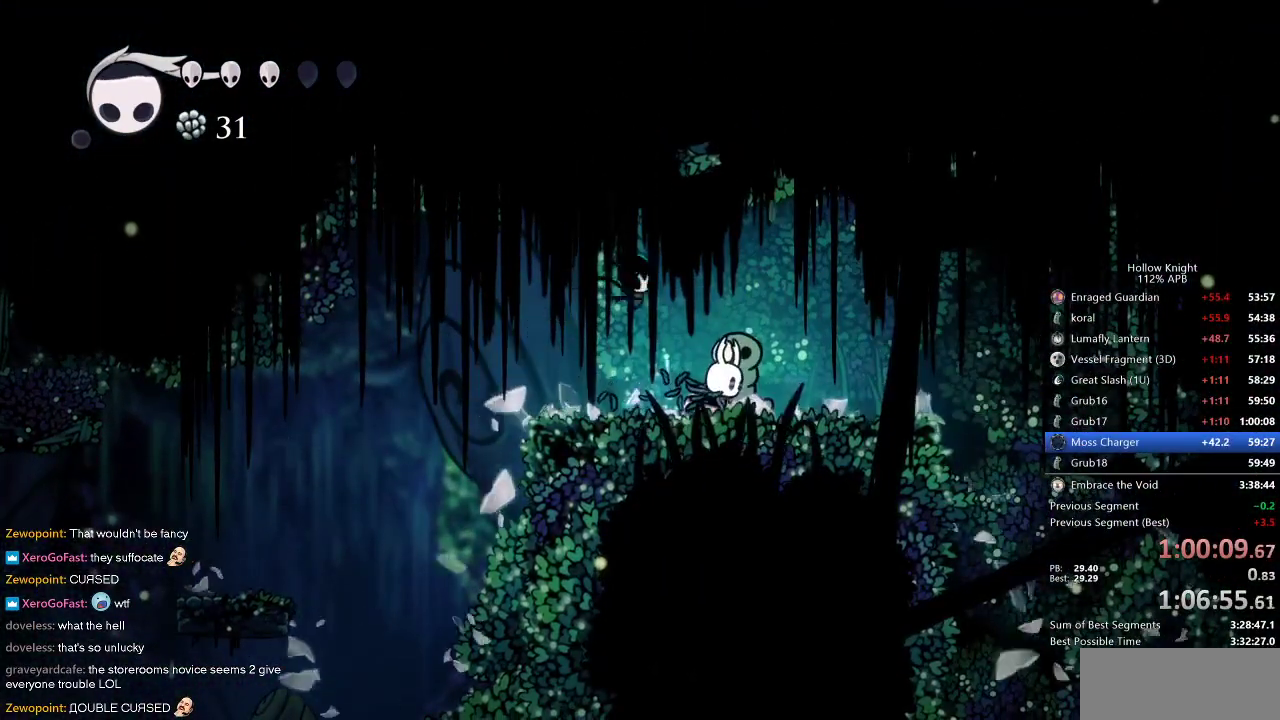
{"keys": ["dnail", "up"], "events": []}
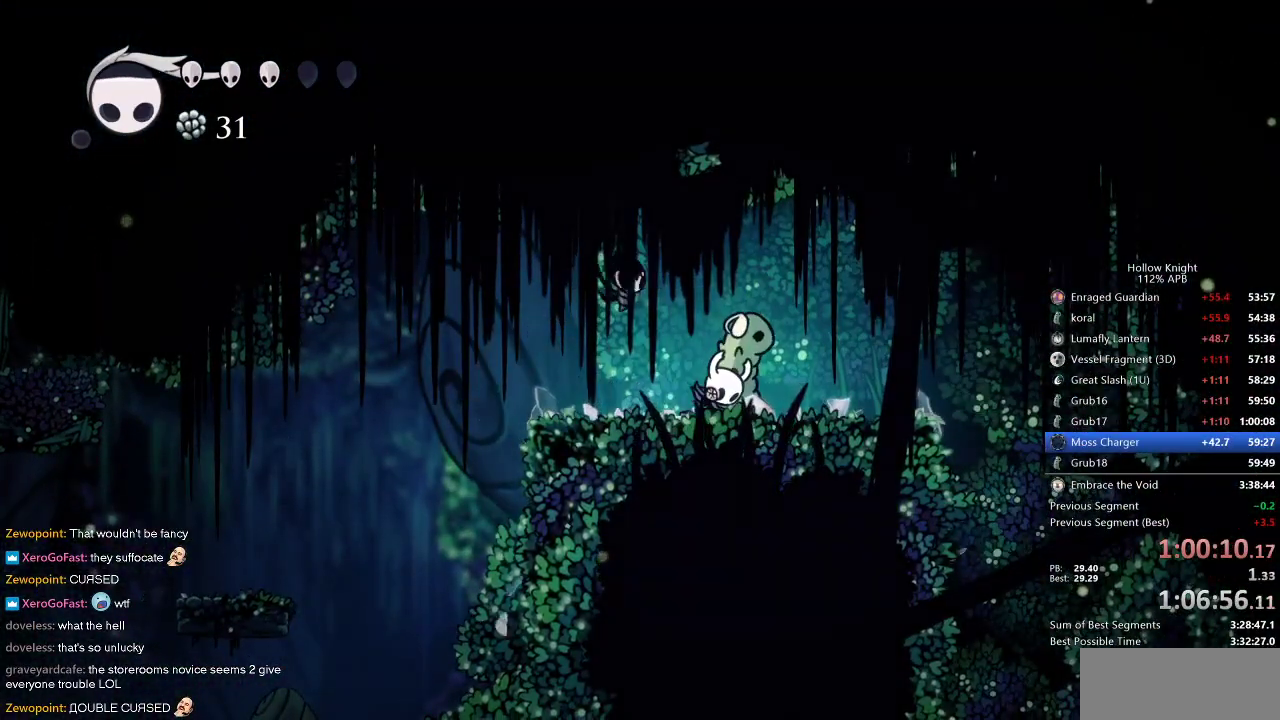
{"keys": ["dnail", "up"], "events": []}
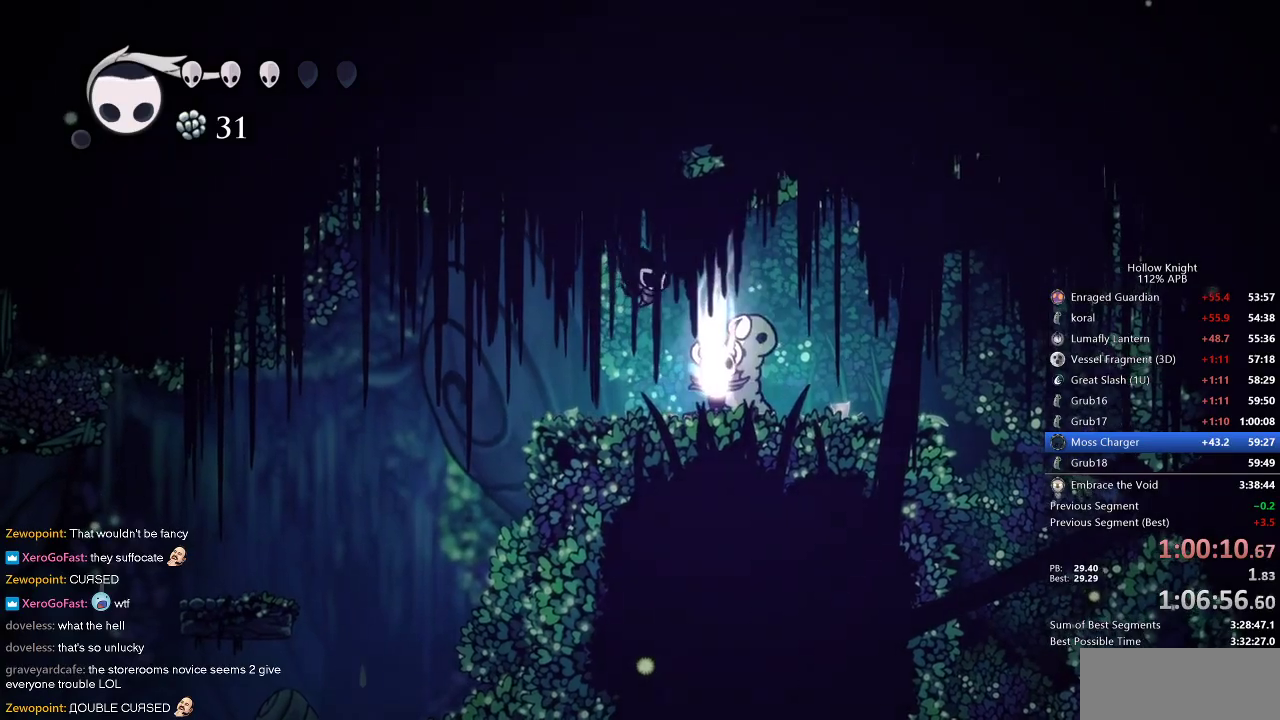
{"keys": ["dnail", "up"], "events": []}
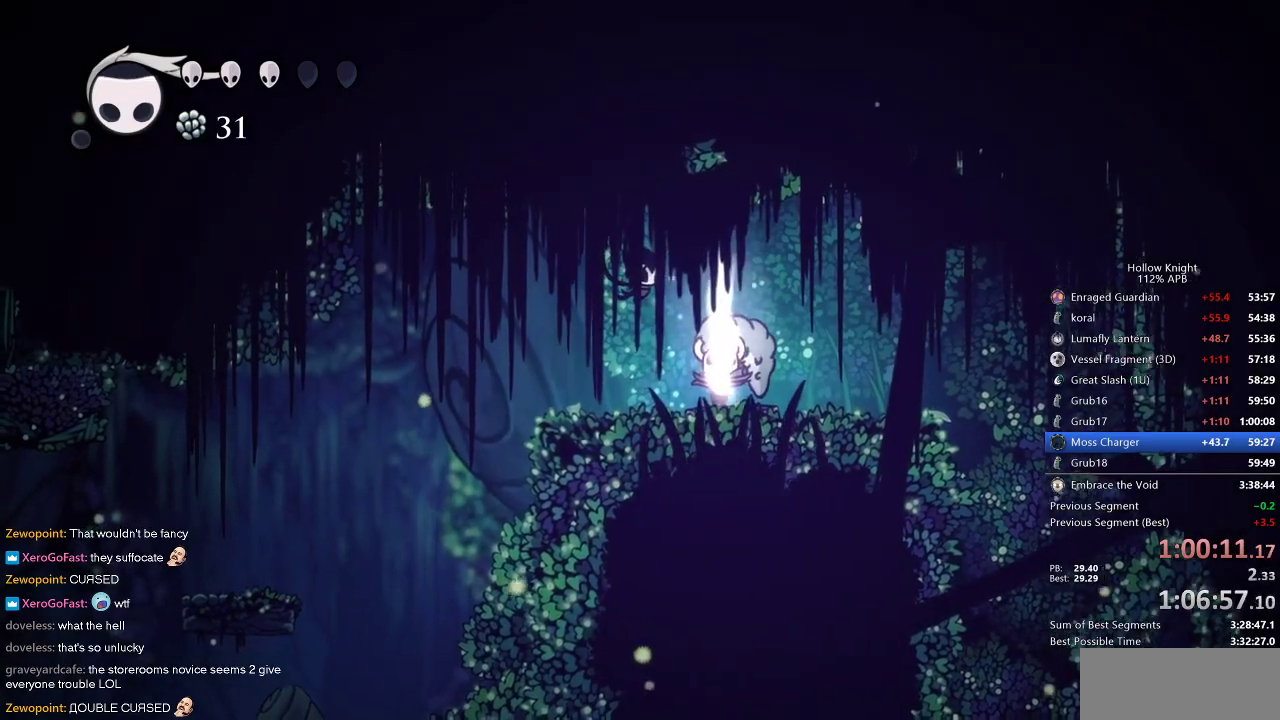
{"keys": ["dnail", "up"], "events": []}
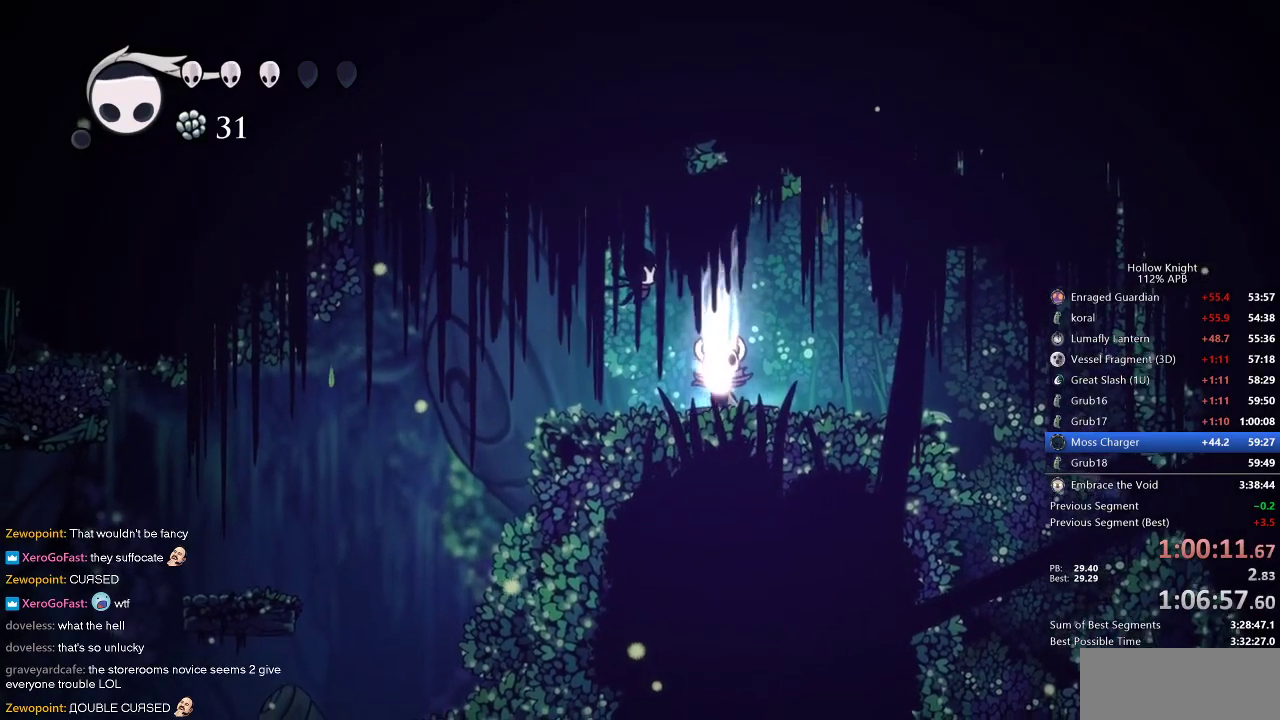
{"keys": ["dnail", "up"], "events": []}
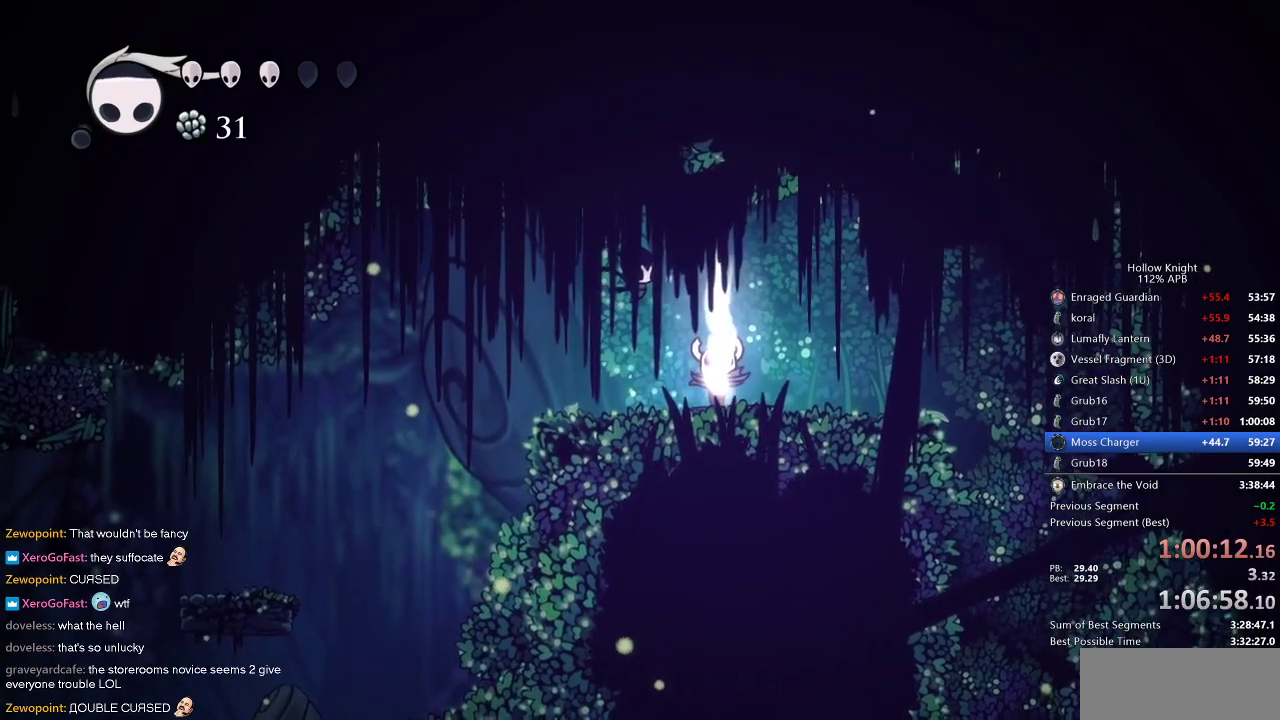
{"keys": ["dnail", "up"], "events": []}
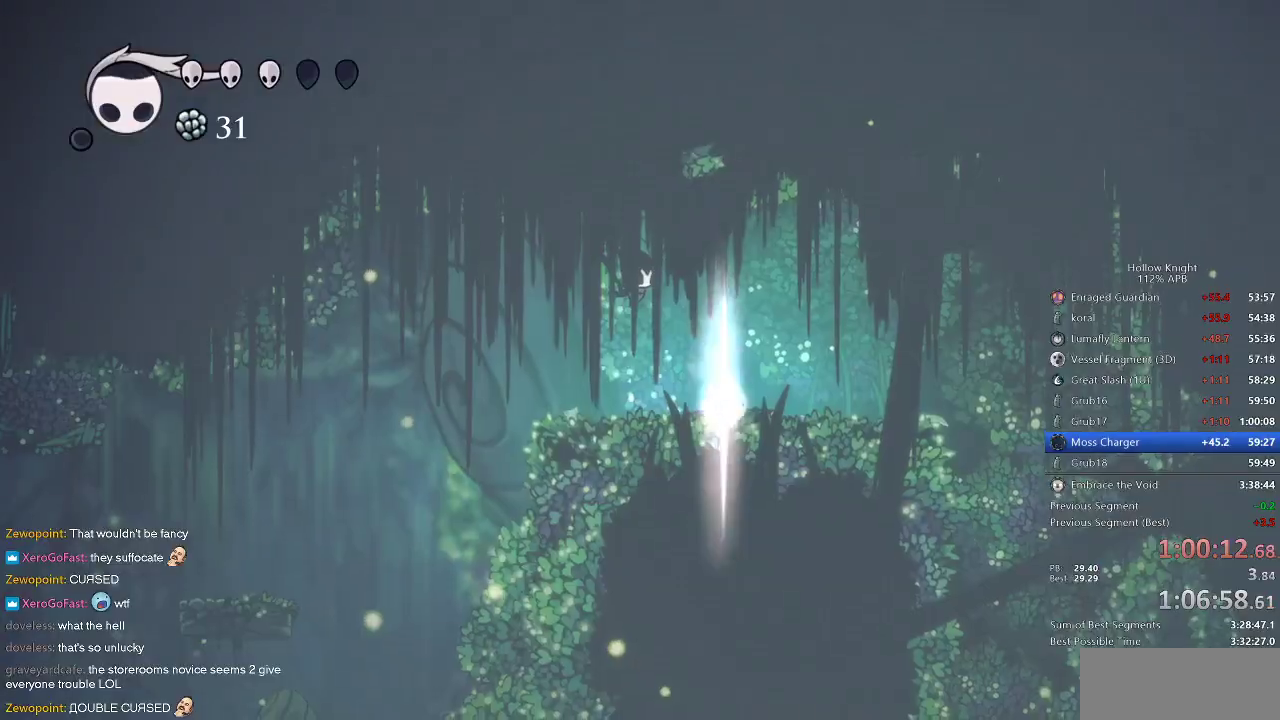
{"keys": ["dnail", "up"], "events": []}
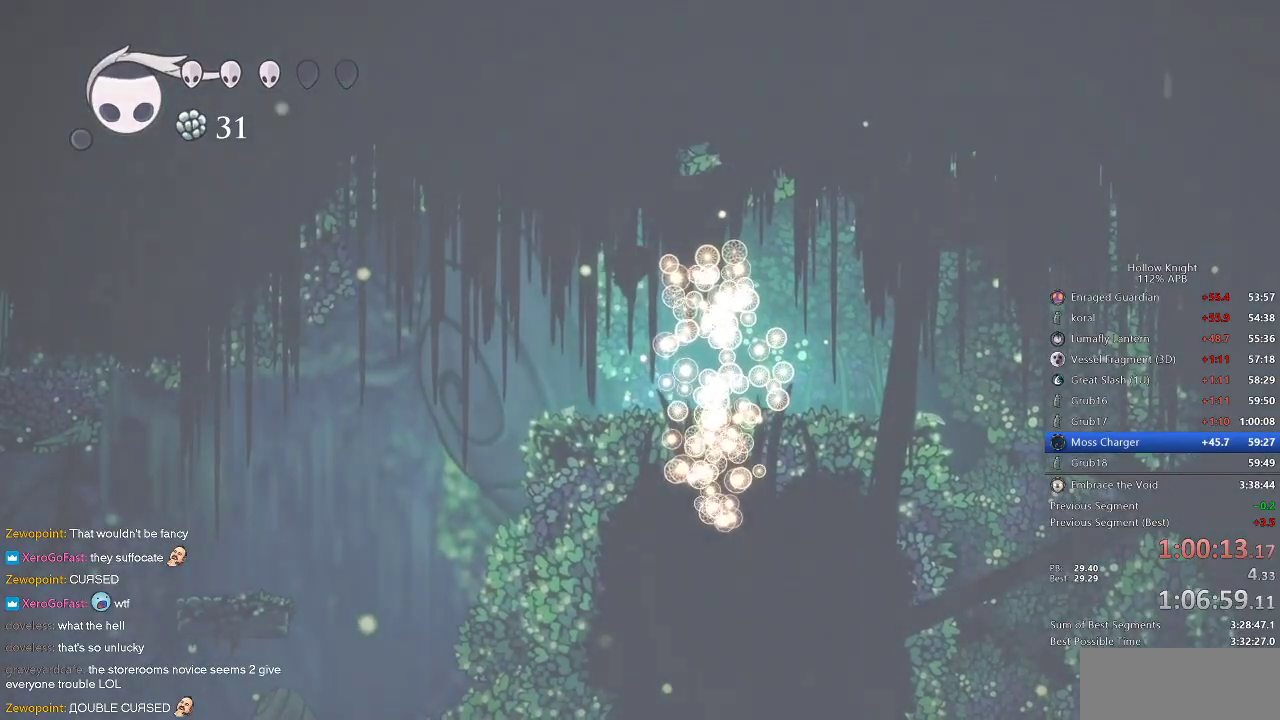
{"keys": ["dnail", "up"], "events": []}
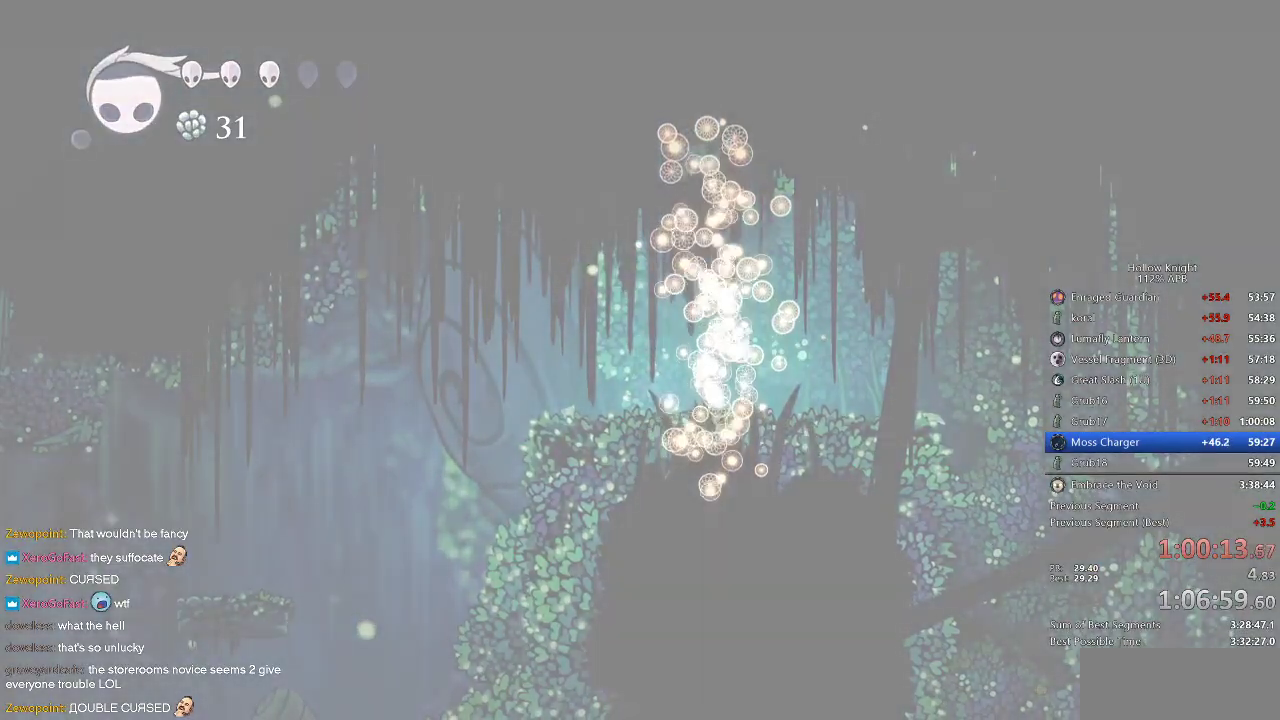
{"keys": ["dnail", "up"], "events": []}
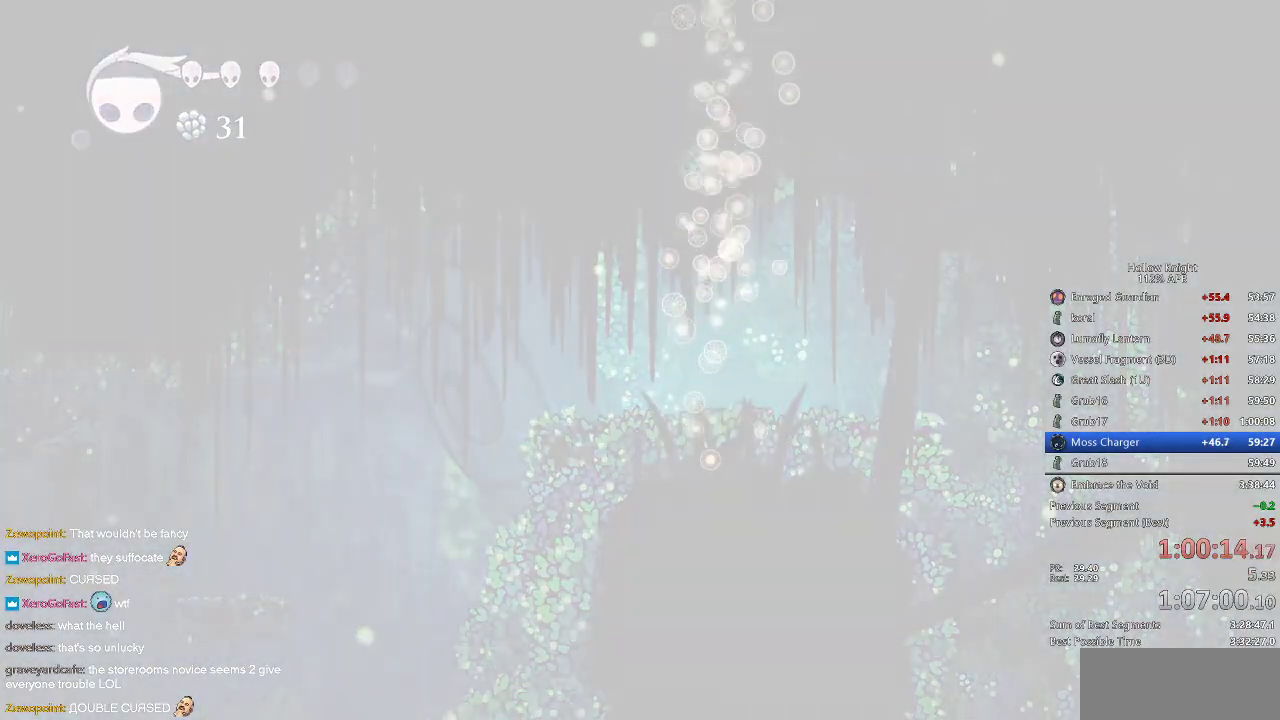
{"keys": ["up"]}
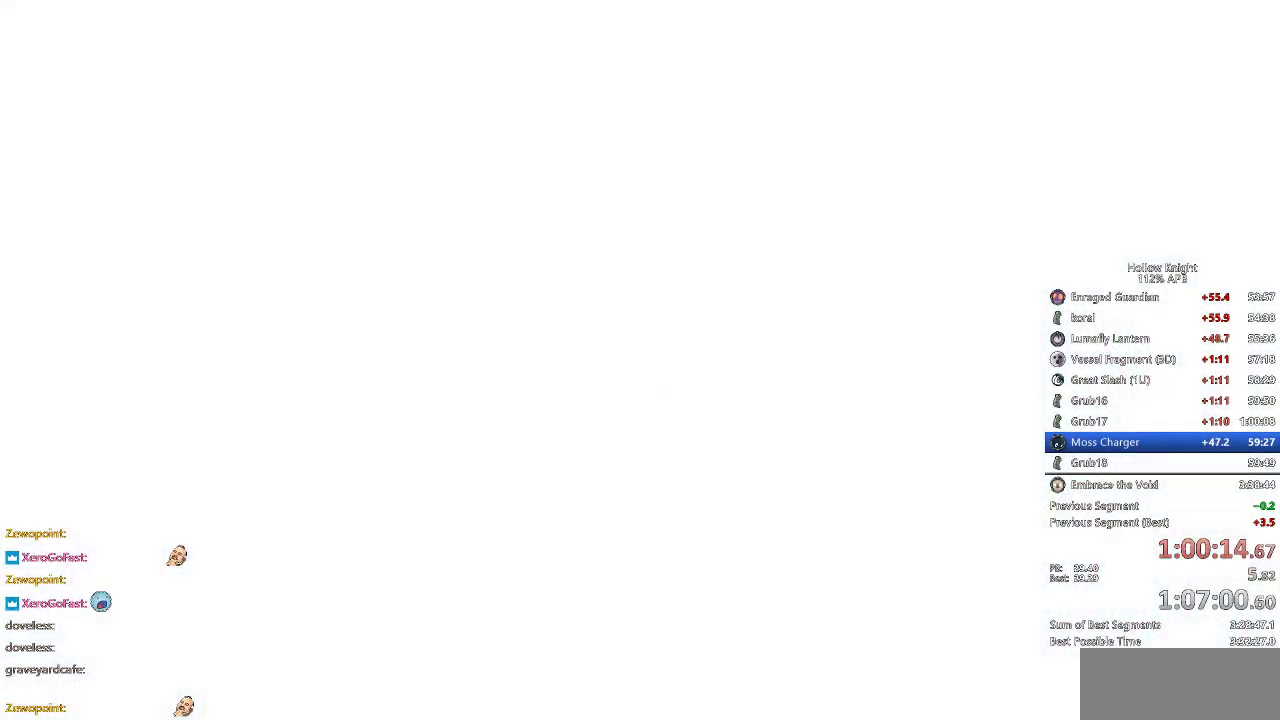
{"keys": ["right"], "events": [[100, "up", "up"], [300, "left", "down"], [350, "down", "down"], [417, "right", "down"], [433, "down", "up"], [433, "left", "up"]]}